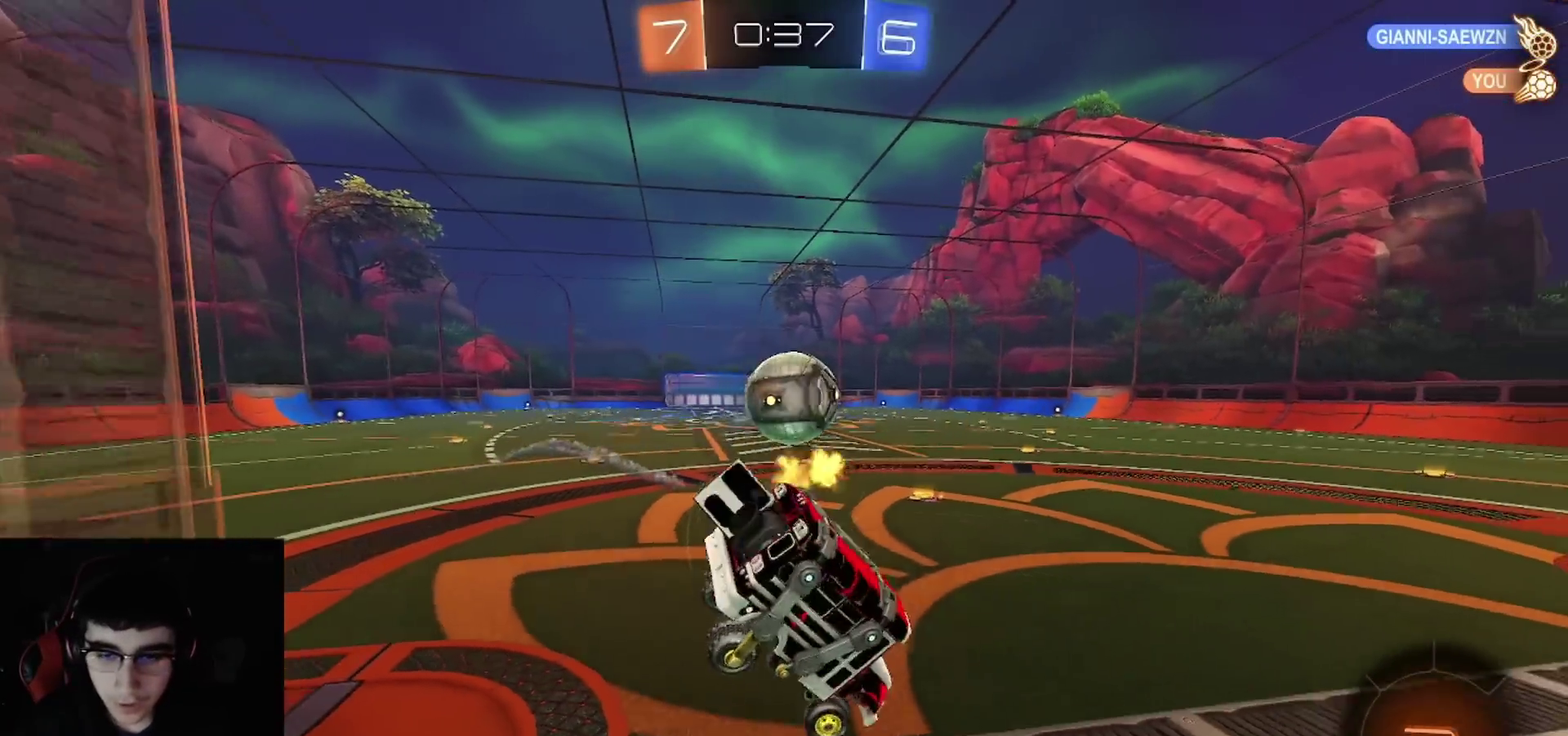
Gameplay with a controller (PlayStation layout); each line is a JSON object with the inputs held at the frame after it. "events" lists button and stick changes between this image and that frame as [ms after this image, input, new state], when the widget could be followed in between.
{"buttons": ["R2"], "left_stick": "up-left", "right_stick": "right", "events": [[333, "R1", "up"], [367, "left_stick", "up-left"], [500, "right_stick", "right"]]}
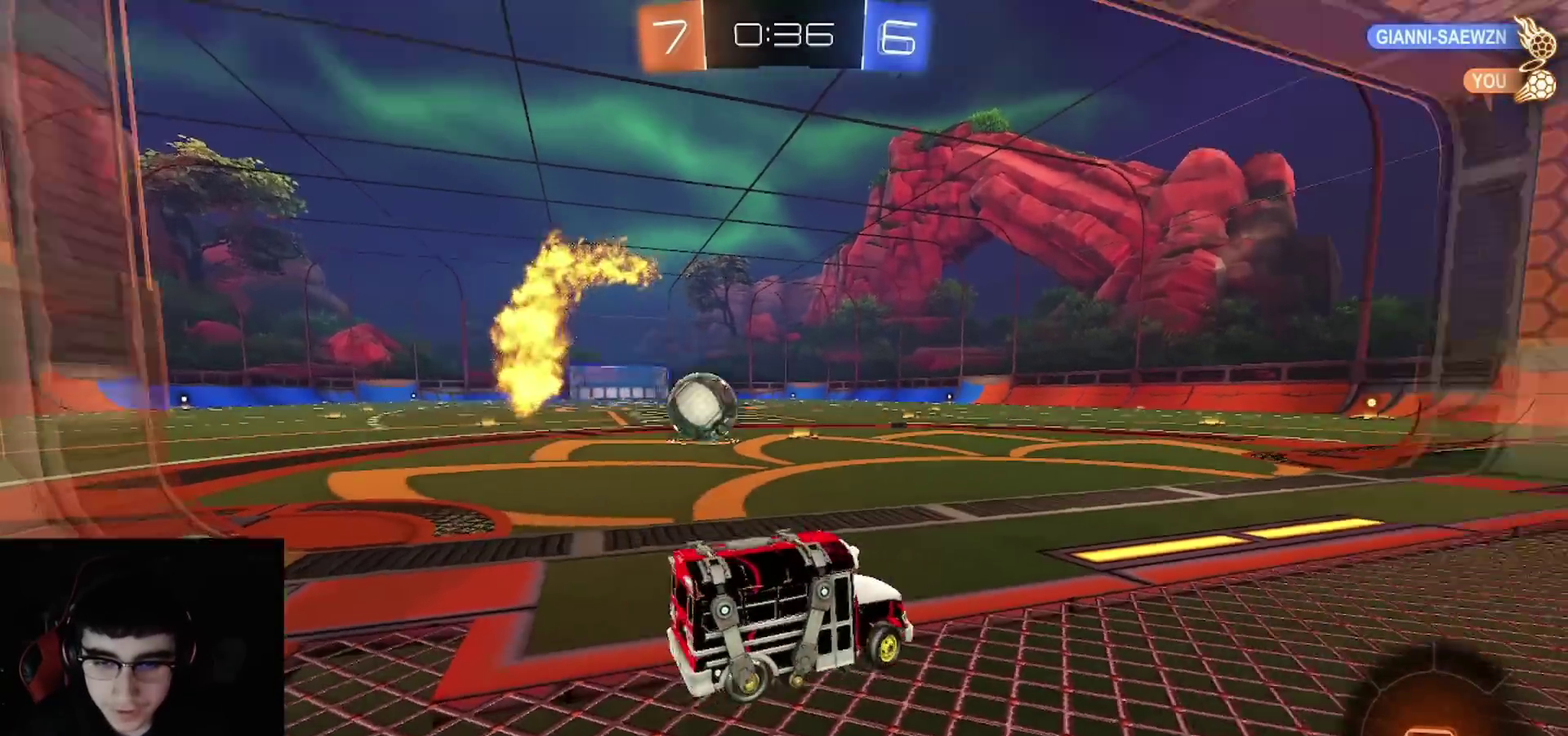
{"buttons": ["R2"], "left_stick": "up-left", "right_stick": "center", "events": [[17, "R3", "down"], [183, "R3", "up"], [217, "right_stick", "center"]]}
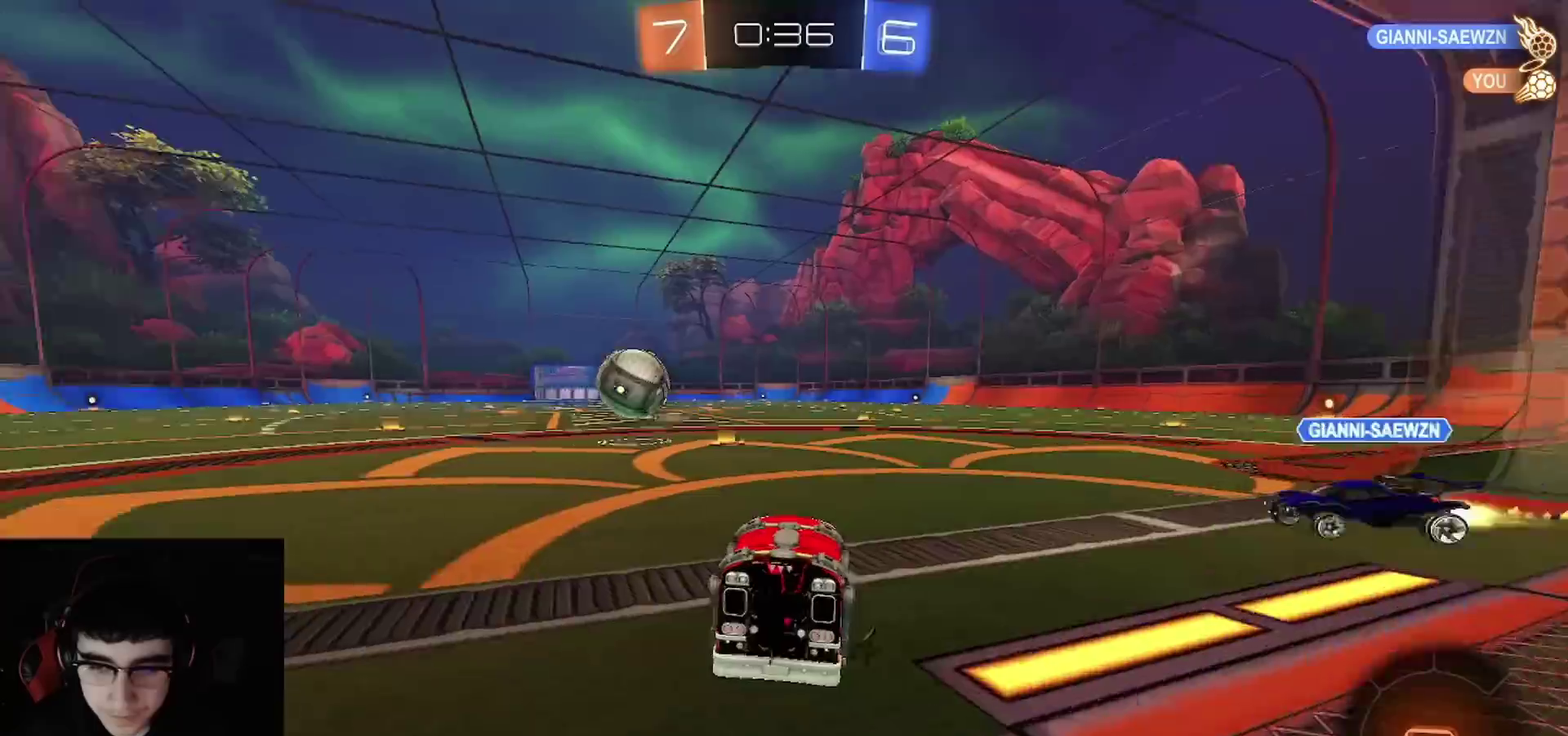
{"buttons": ["R2"], "left_stick": "center", "right_stick": "center", "events": [[17, "left_stick", "center"], [50, "CROSS", "down"], [133, "CROSS", "up"]]}
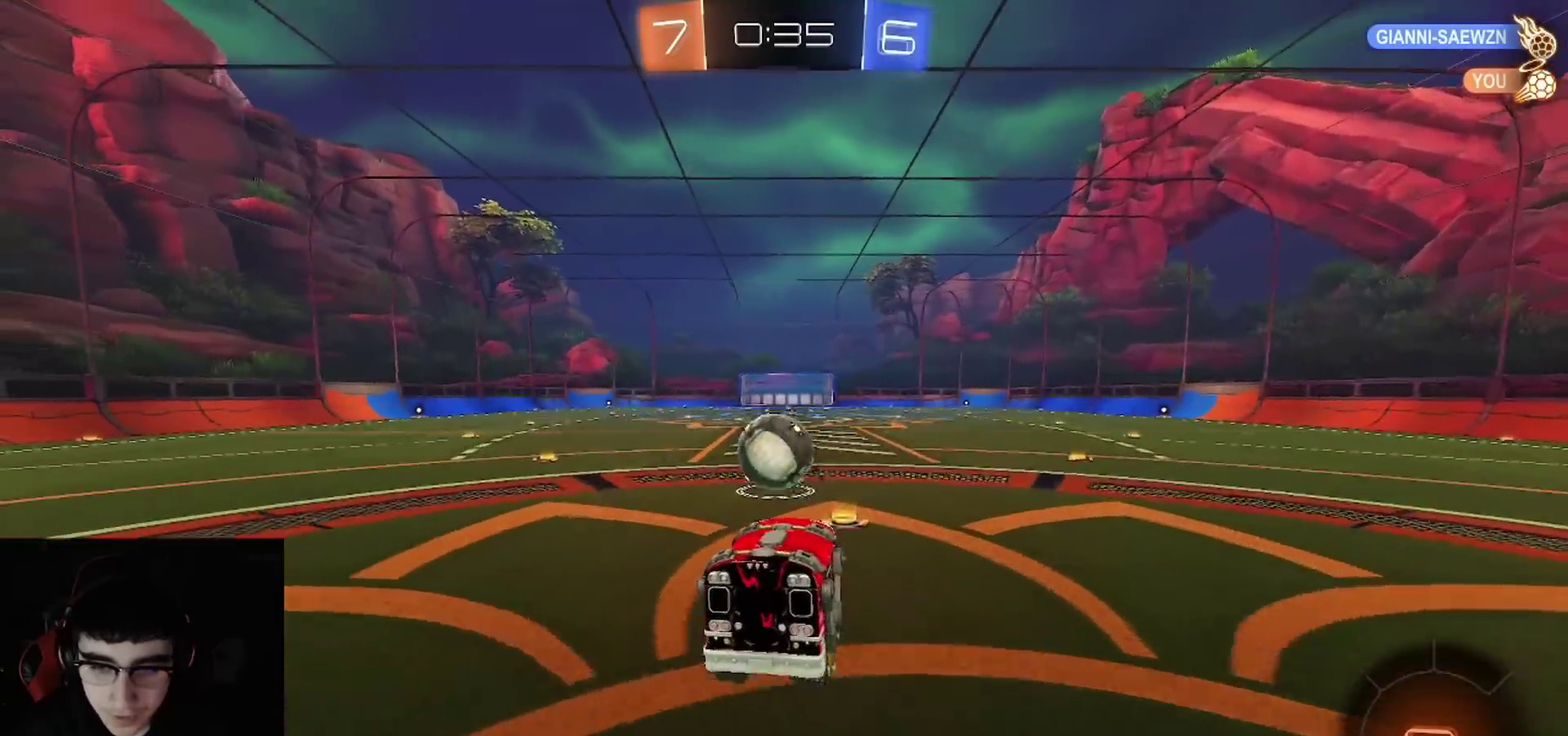
{"buttons": ["R2"], "left_stick": "center", "right_stick": "center", "events": [[250, "L1", "down"], [383, "L1", "up"]]}